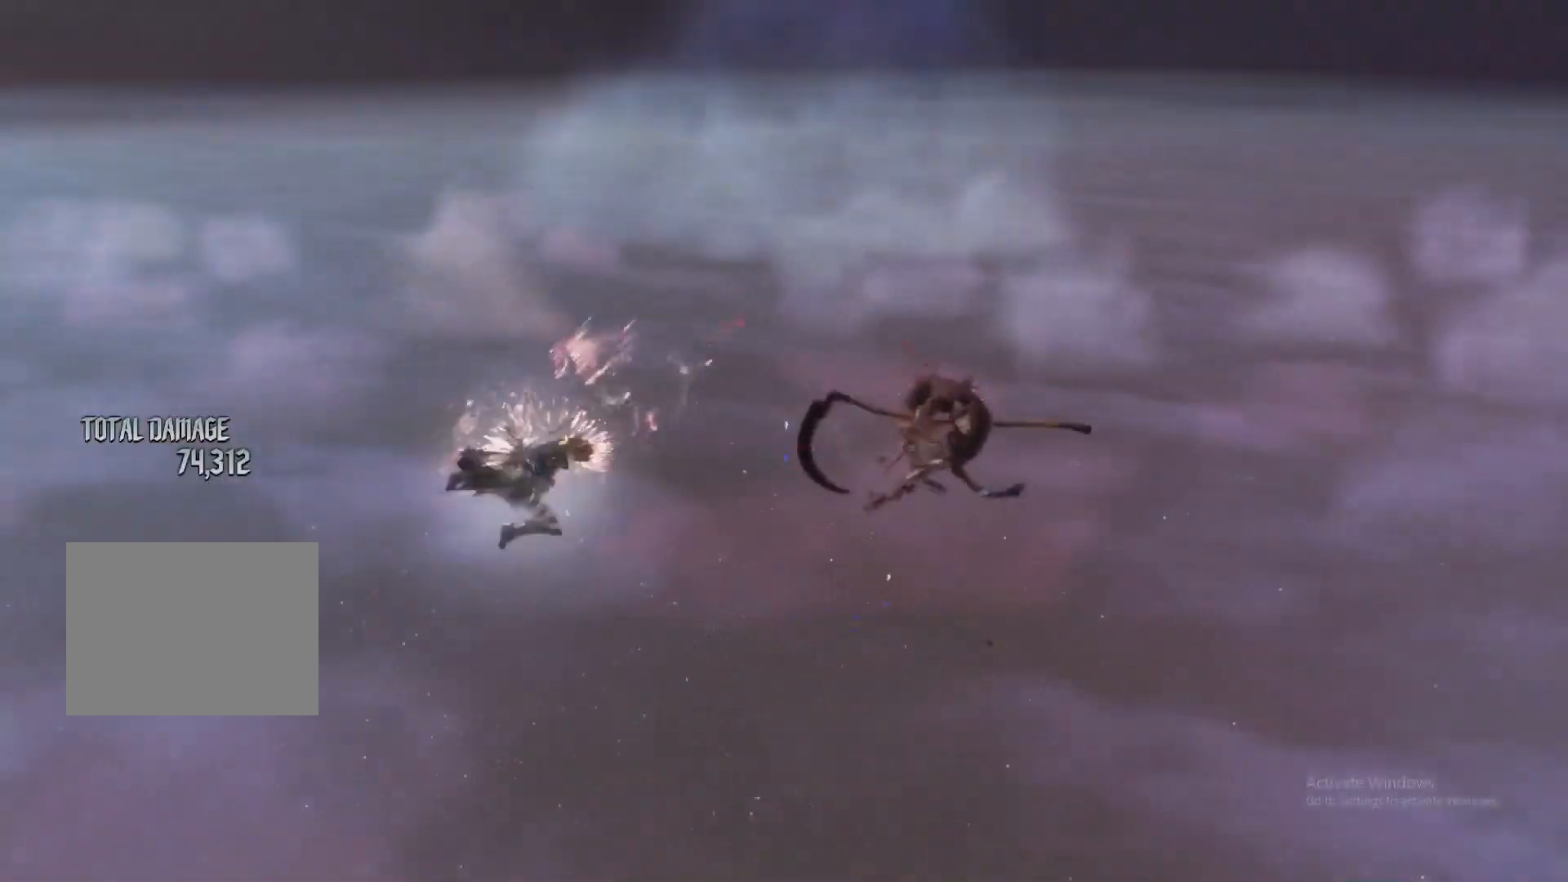
Gameplay with a controller (Xbox layout); each line is a JSON object with the inputs held at the frame after it. "events" lists button and stick changes between this image and that frame as [ms after this image, input, new state], when the widget could be followed in between. Not read: L3 R3.
{"buttons": ["X", "L2"], "left_stick": "down-right", "right_stick": "center", "events": [[50, "Y", "up"], [84, "left_stick", "center"], [150, "R1", "down"], [150, "R2", "down"], [234, "R1", "up"], [234, "R2", "up"], [284, "L1", "down"], [334, "R2", "down"], [351, "L1", "up"], [351, "left_stick", "down-right"], [367, "R2", "up"], [467, "X", "down"]]}
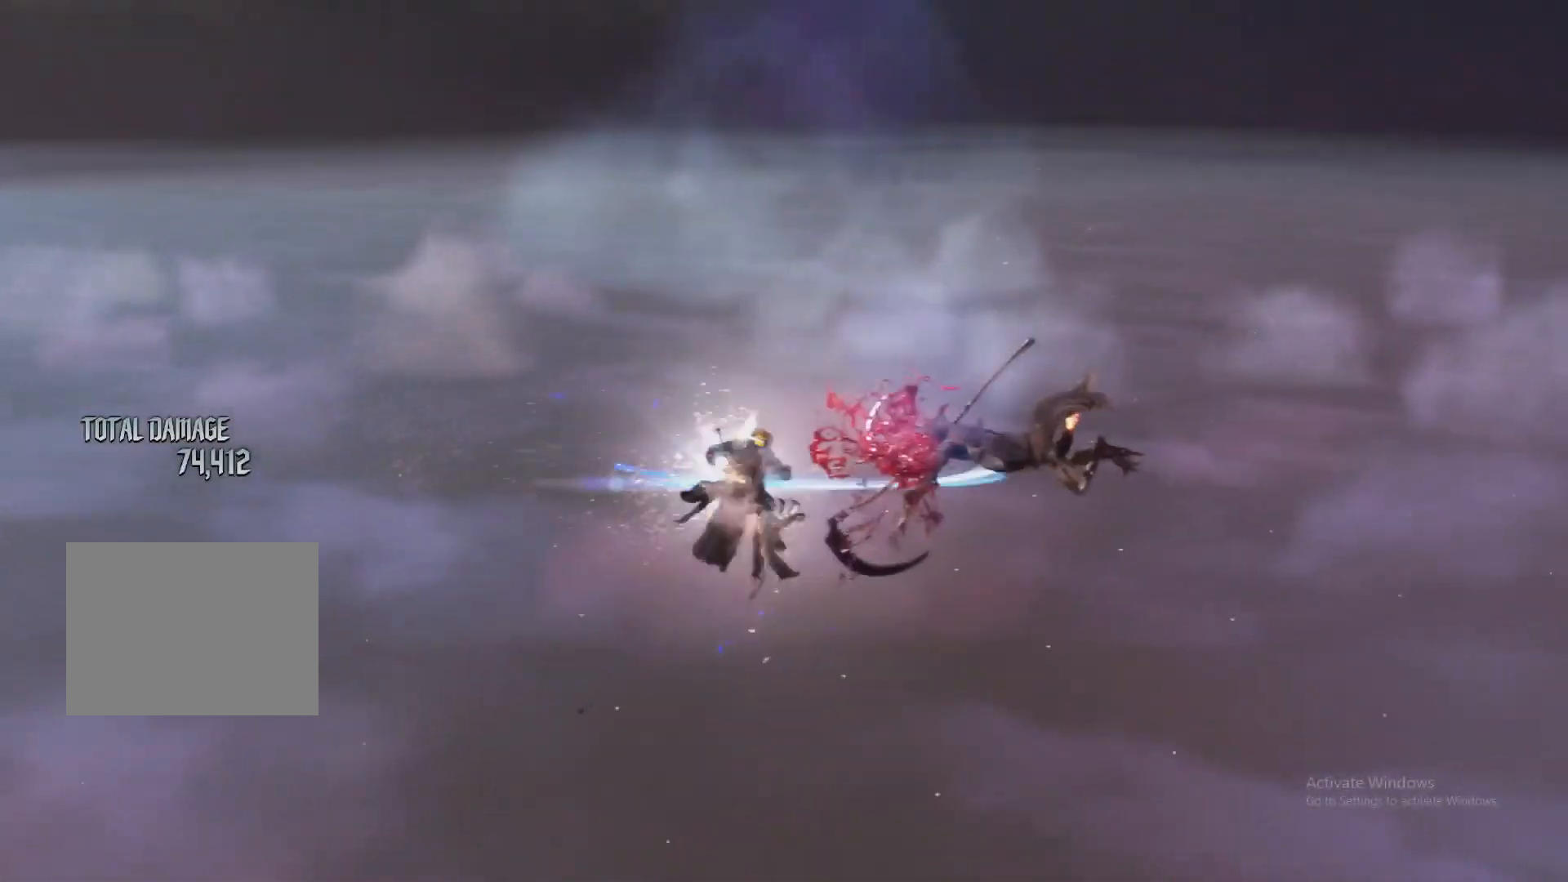
{"buttons": ["L2"], "left_stick": "down-right", "right_stick": "center", "events": [[50, "X", "up"], [183, "R1", "down"], [200, "left_stick", "down-left"], [233, "L1", "down"], [250, "R1", "up"], [317, "L1", "up"], [350, "left_stick", "down-right"], [384, "Y", "down"], [467, "Y", "up"]]}
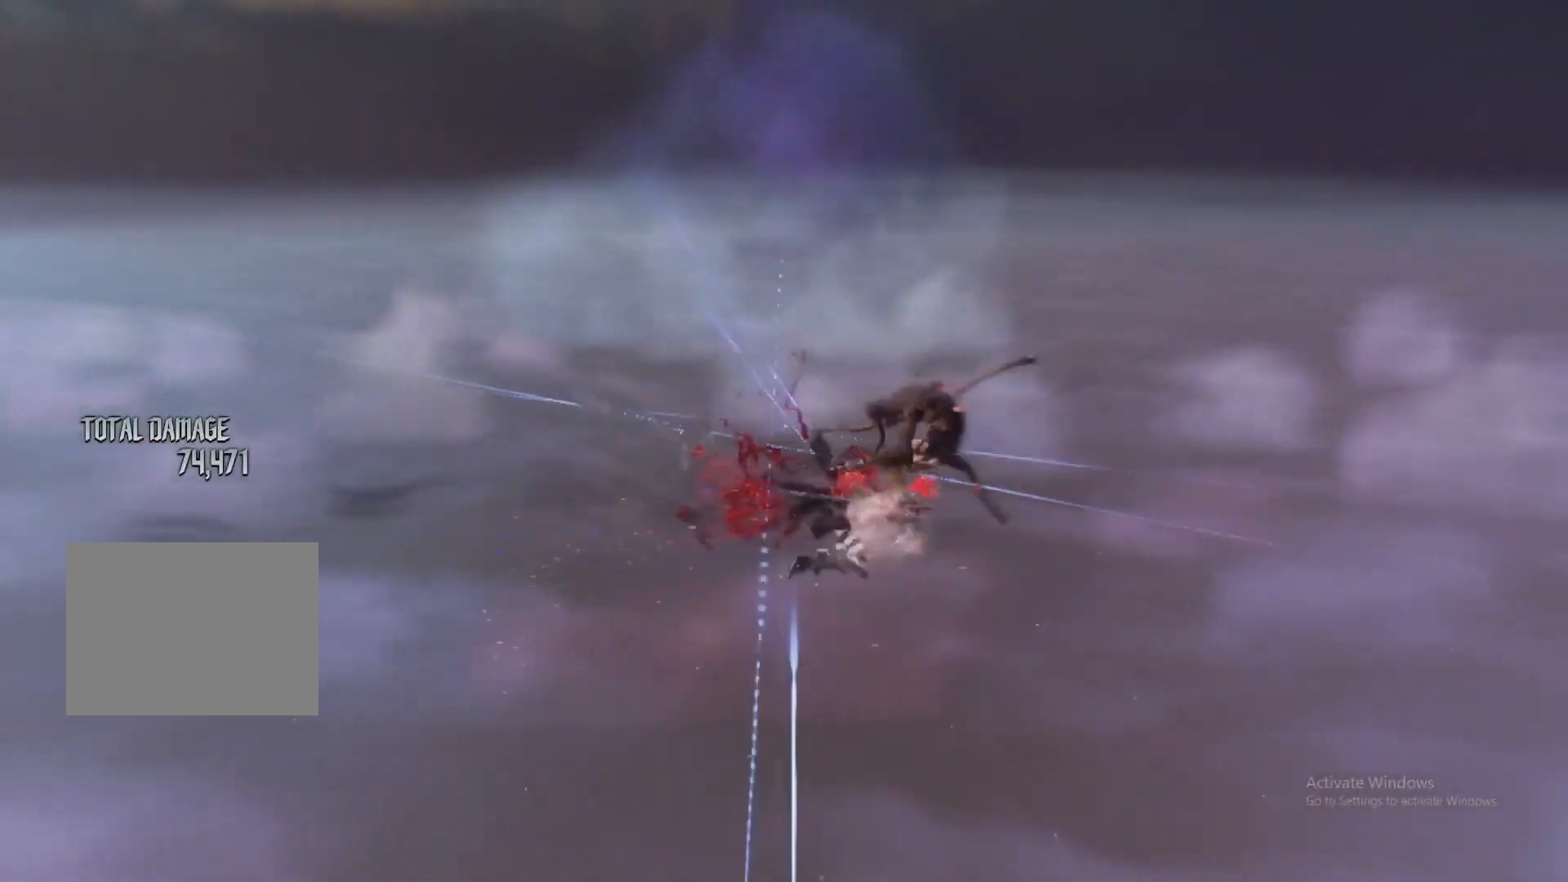
{"buttons": ["L2", "R1", "R2"], "left_stick": "center", "right_stick": "center", "events": [[17, "L1", "down"], [34, "left_stick", "center"], [50, "R2", "down"], [117, "L1", "up"], [134, "R2", "up"], [184, "left_stick", "down-left"], [301, "left_stick", "down-right"], [351, "Y", "down"], [401, "Y", "up"], [451, "R1", "down"], [451, "R2", "down"], [467, "left_stick", "center"]]}
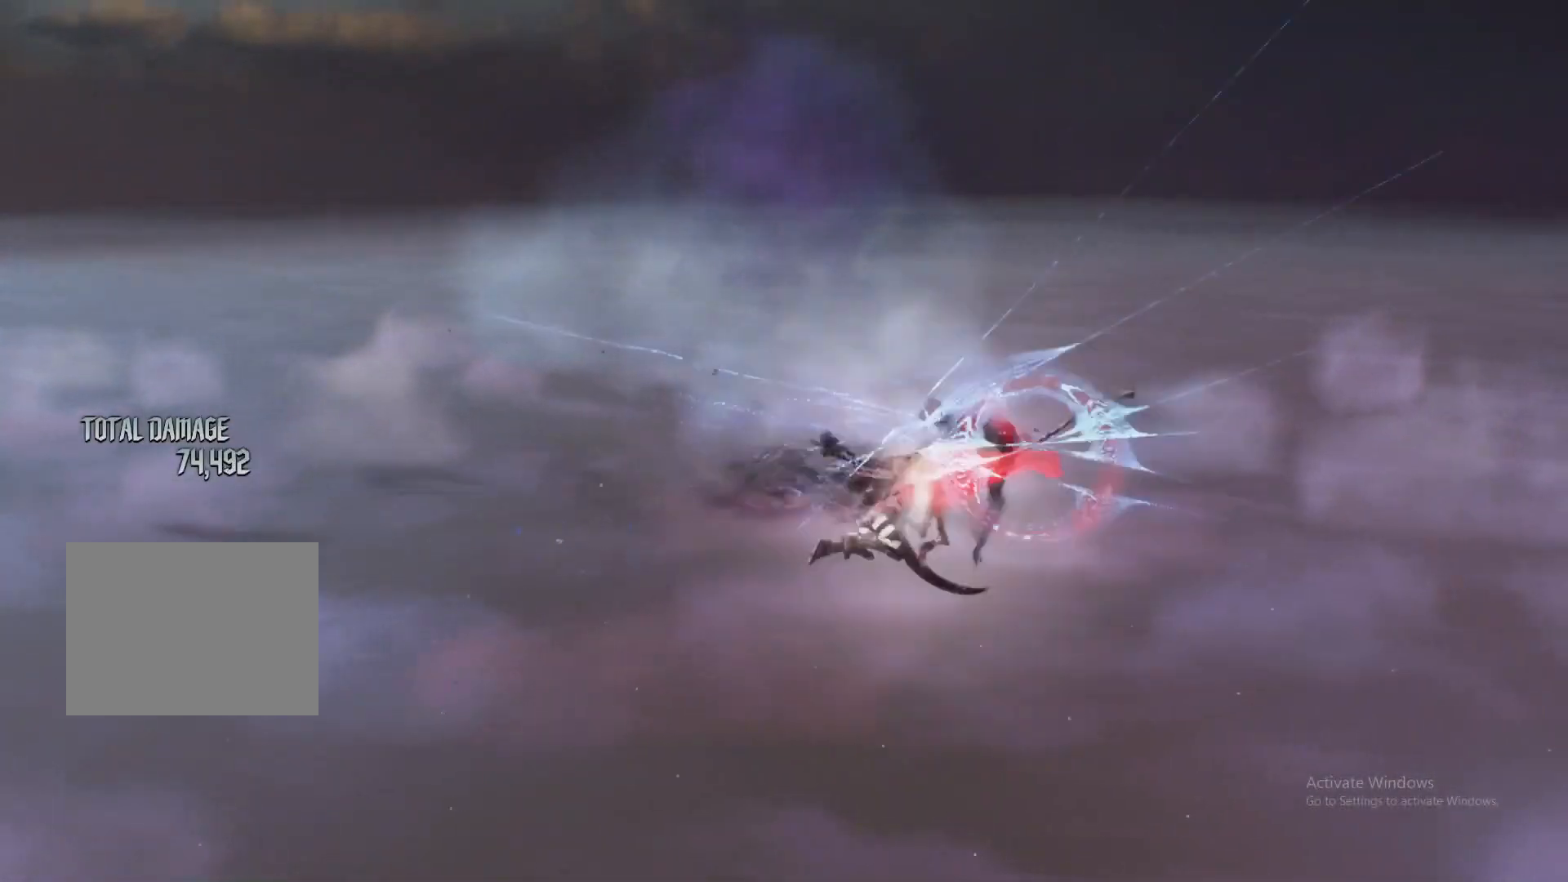
{"buttons": ["L2"], "left_stick": "center", "right_stick": "center", "events": [[33, "L1", "down"], [50, "R1", "up"], [50, "R2", "up"], [117, "DPAD_LEFT", "down"], [117, "Y", "down"], [150, "L1", "up"], [183, "DPAD_LEFT", "up"], [200, "Y", "up"], [267, "L1", "down"], [267, "X", "down"], [317, "L1", "up"], [367, "X", "up"]]}
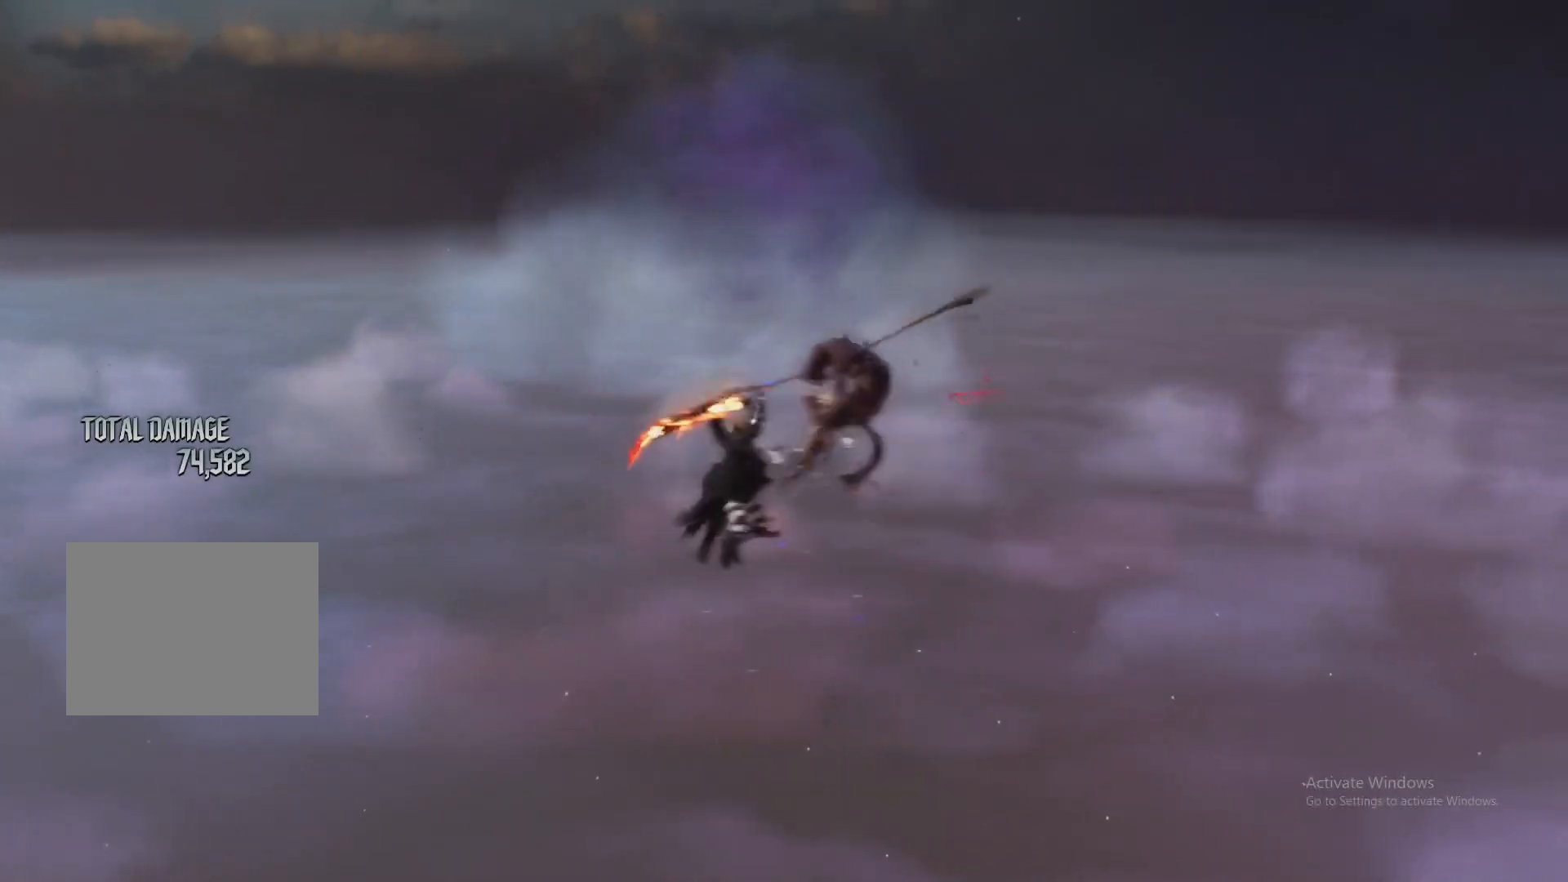
{"buttons": [], "left_stick": "center", "right_stick": "center", "events": [[67, "left_stick", "down-right"], [84, "L1", "down"], [134, "Y", "down"], [184, "L1", "up"], [217, "Y", "up"], [267, "Y", "down"], [284, "L2", "up"], [317, "left_stick", "center"], [351, "Y", "up"]]}
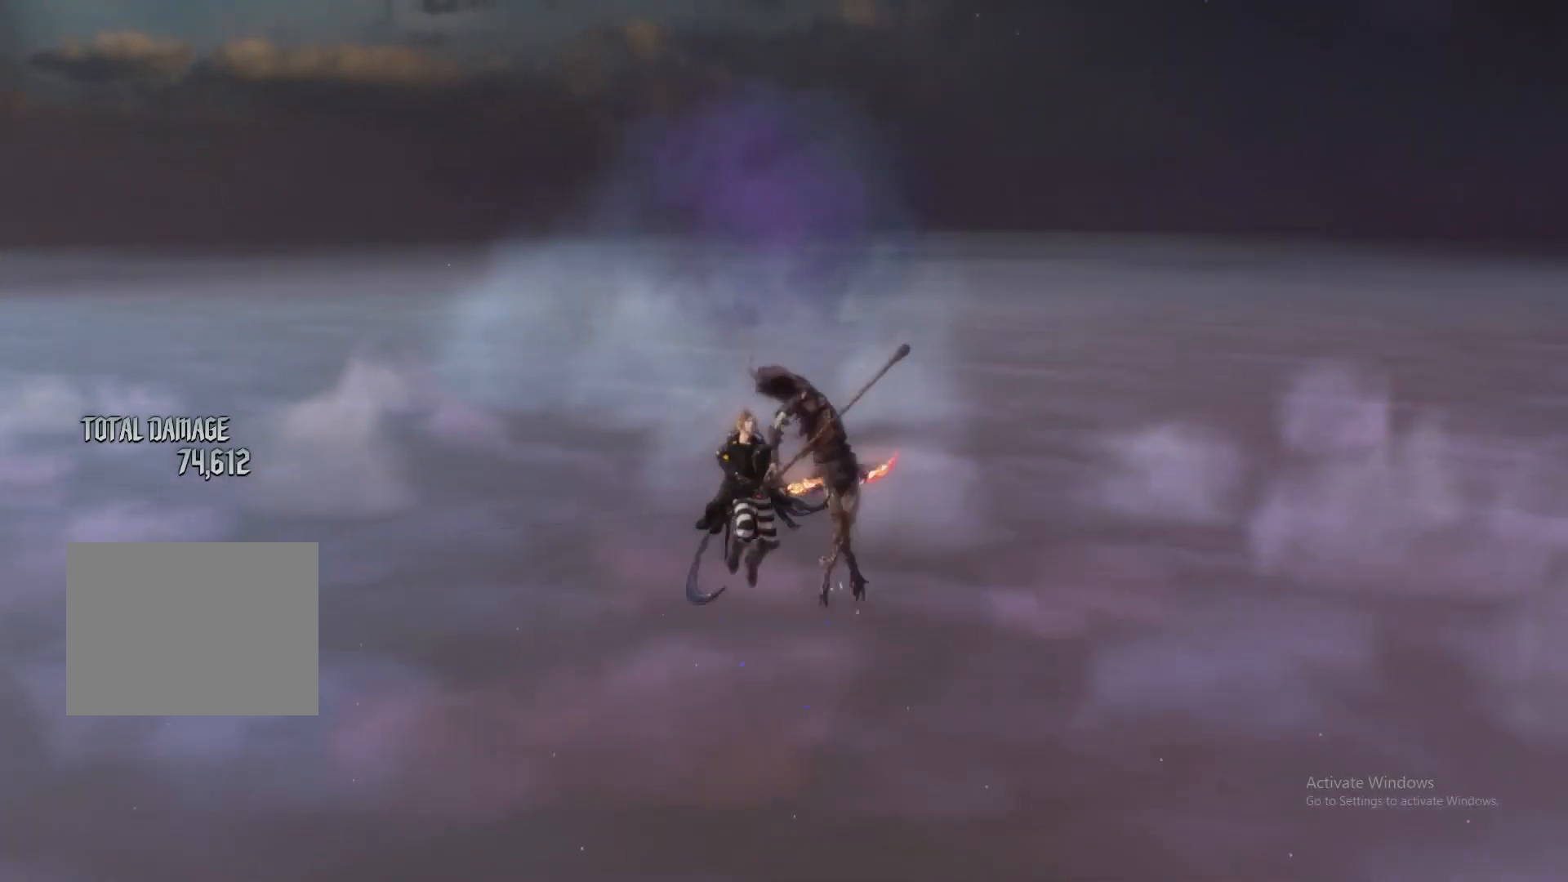
{"buttons": ["L1"], "left_stick": "down-left", "right_stick": "center"}
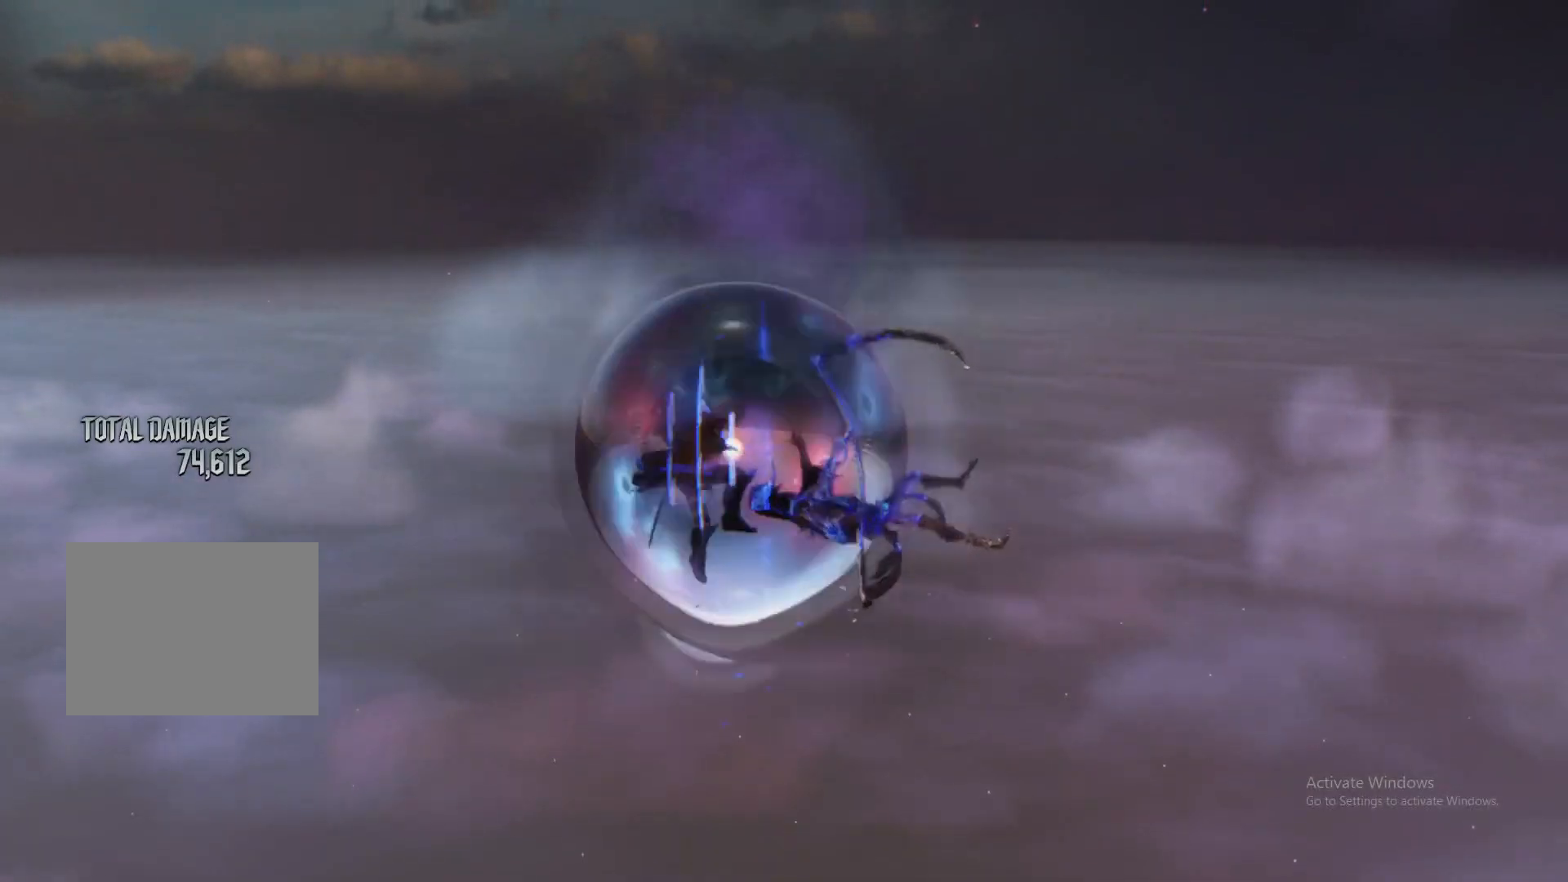
{"buttons": ["L2"], "left_stick": "down-right", "right_stick": "center", "events": [[17, "L1", "up"], [100, "R1", "down"], [167, "R1", "up"], [200, "left_stick", "center"], [217, "L1", "down"], [284, "R2", "down"], [334, "L1", "up"], [351, "L2", "down"], [367, "left_stick", "down-left"], [384, "R2", "up"], [501, "left_stick", "down-right"]]}
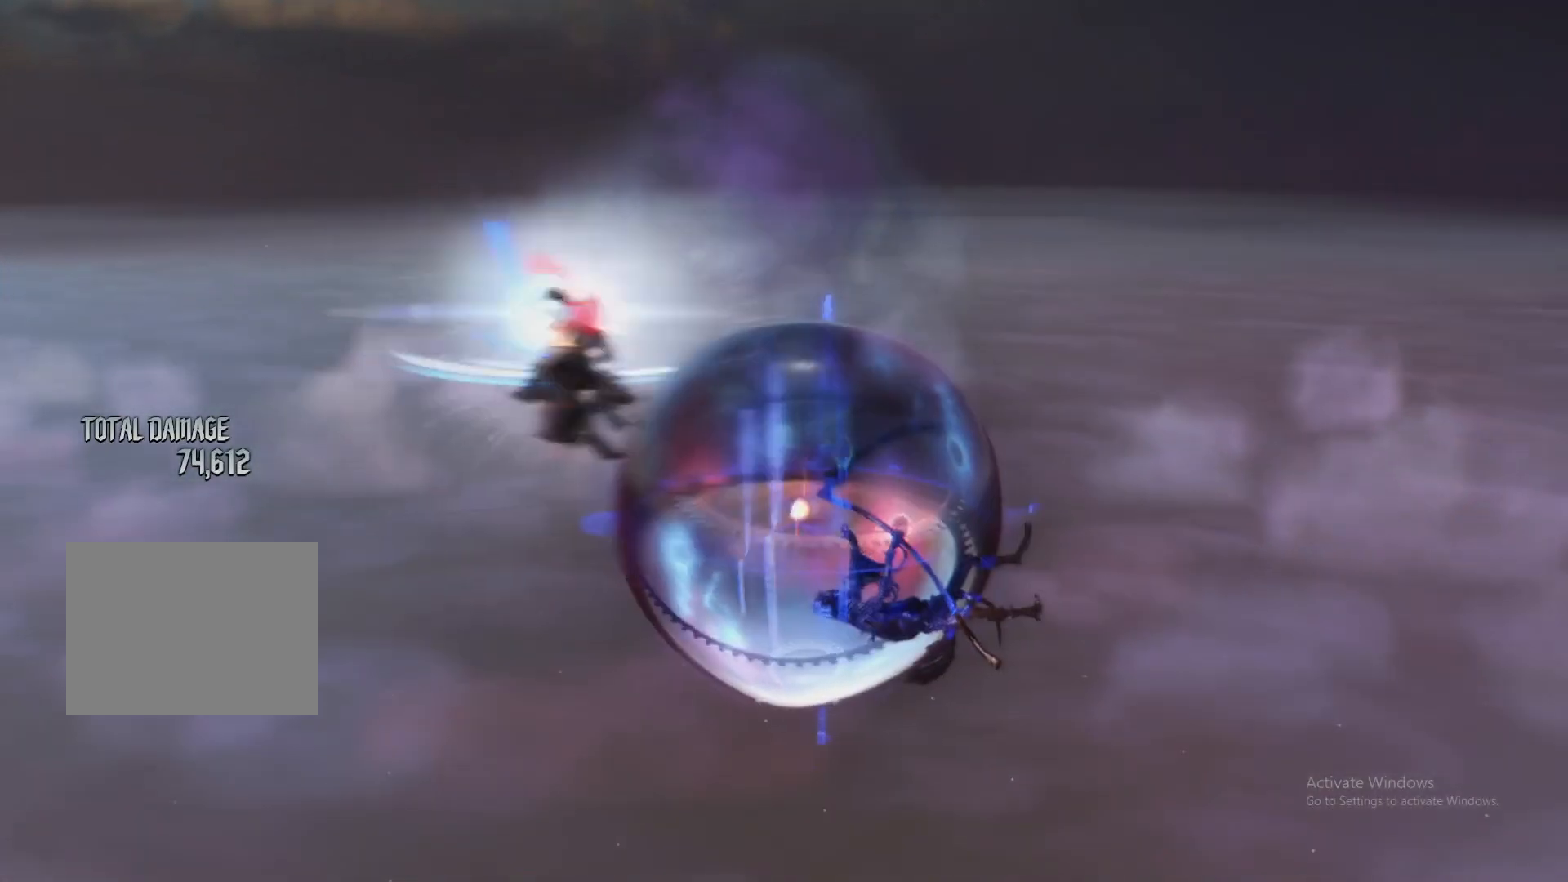
{"buttons": ["L1", "L2", "DPAD_UP", "DPAD_LEFT"], "left_stick": "center", "right_stick": "center", "events": [[100, "Y", "down"], [167, "Y", "up"], [200, "left_stick", "center"], [217, "R1", "down"], [217, "R2", "down"], [350, "B", "down"], [350, "R1", "up"], [350, "R2", "up"], [434, "B", "up"], [450, "L1", "down"], [484, "DPAD_LEFT", "down"], [484, "DPAD_UP", "down"]]}
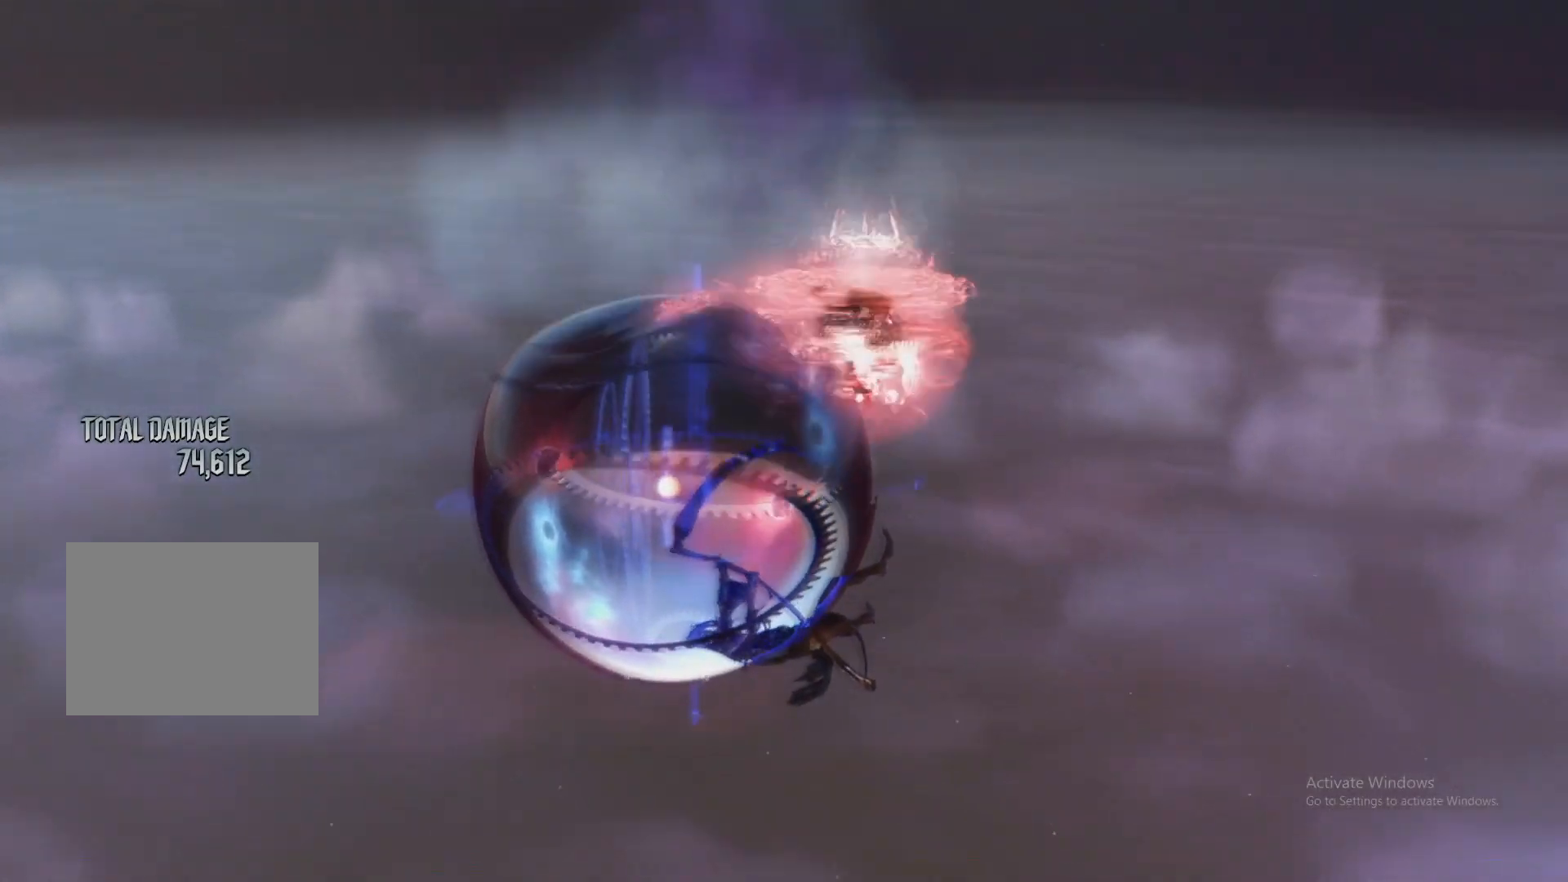
{"buttons": ["L1", "R1"], "left_stick": "center", "right_stick": "center", "events": [[84, "DPAD_UP", "up"], [84, "X", "down"], [117, "DPAD_LEFT", "up"], [117, "L1", "up"], [167, "X", "up"], [234, "L2", "up"], [234, "X", "down"], [301, "X", "up"], [484, "L1", "down"], [484, "R1", "down"]]}
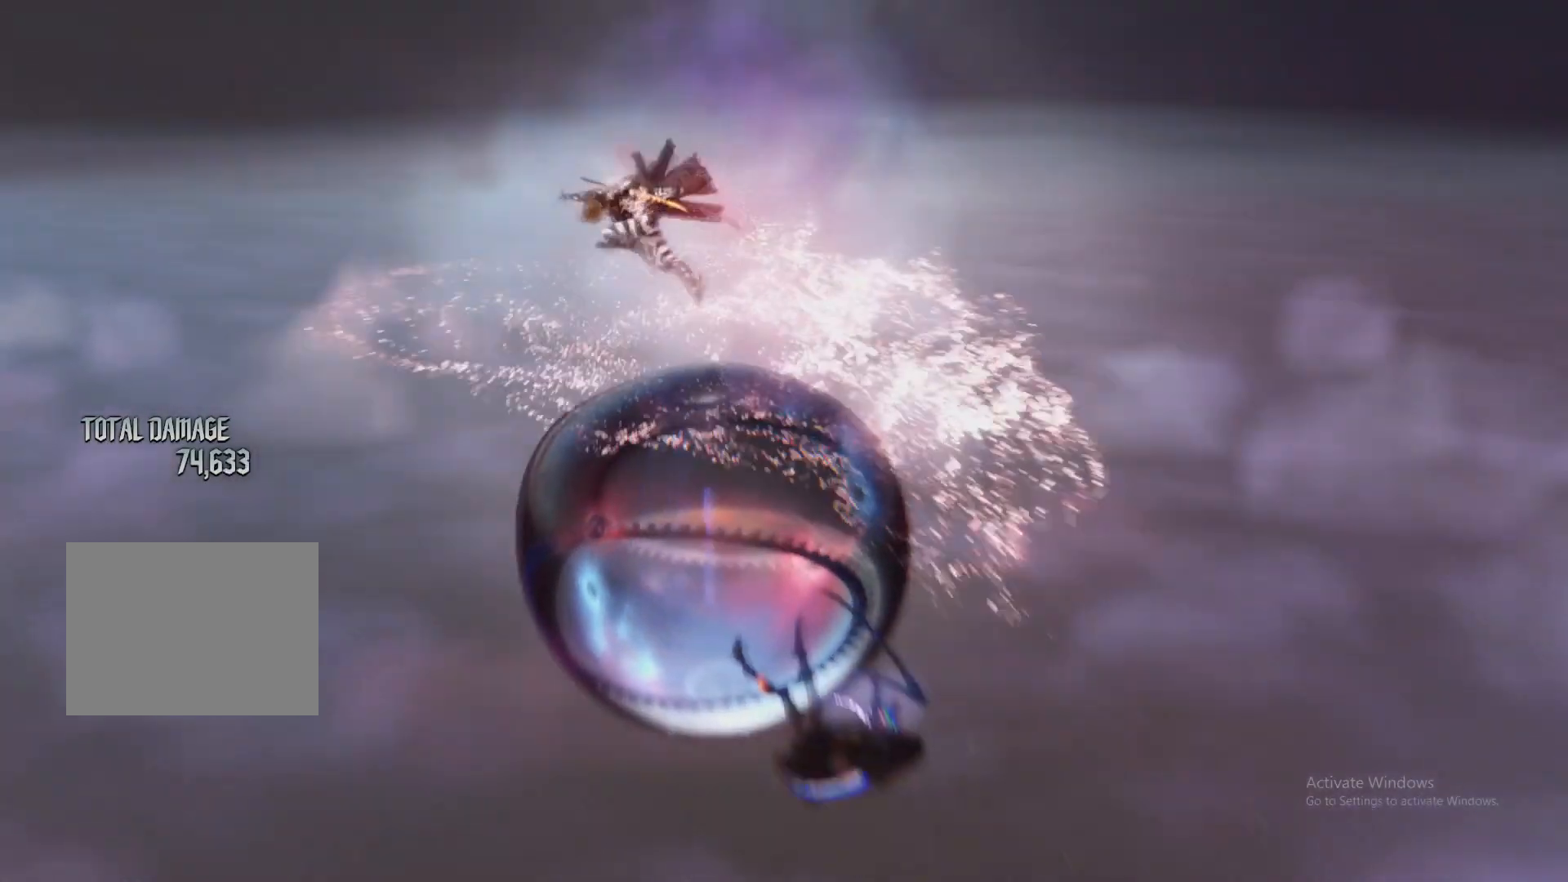
{"buttons": ["R2"], "left_stick": "center", "right_stick": "center", "events": [[50, "L1", "up"], [50, "R1", "up"], [100, "R2", "down"], [167, "R2", "up"], [183, "L1", "down"], [233, "L1", "up"], [450, "R2", "down"]]}
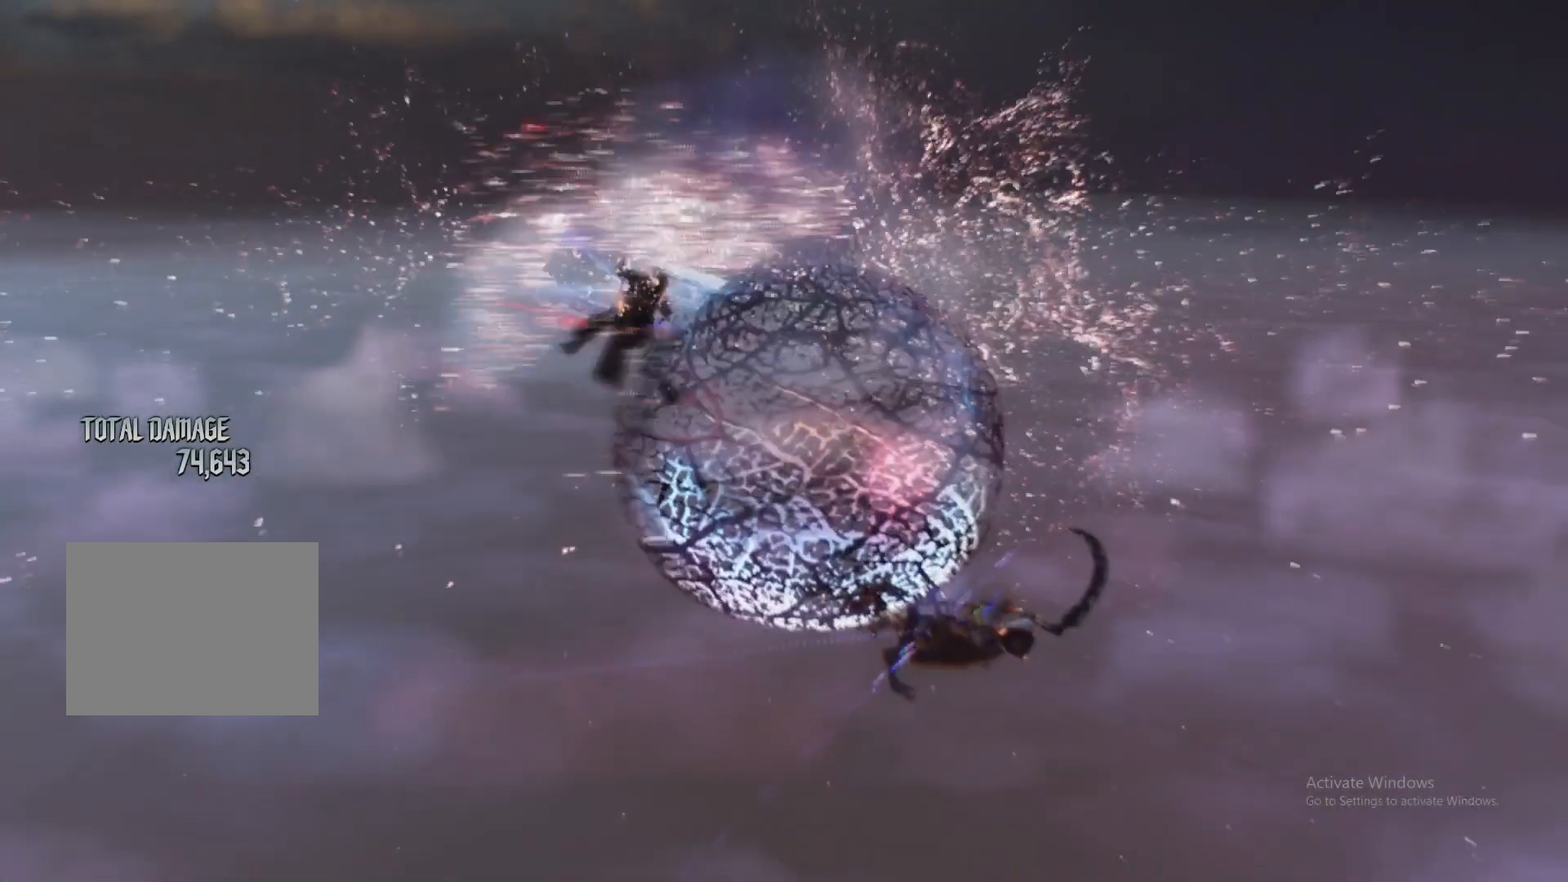
{"buttons": [], "left_stick": "center", "right_stick": "center", "events": [[50, "R2", "up"], [150, "L2", "down"], [184, "X", "down"], [251, "X", "up"], [317, "DPAD_RIGHT", "down"], [417, "L2", "up"], [417, "X", "down"], [434, "DPAD_RIGHT", "up"], [467, "X", "up"]]}
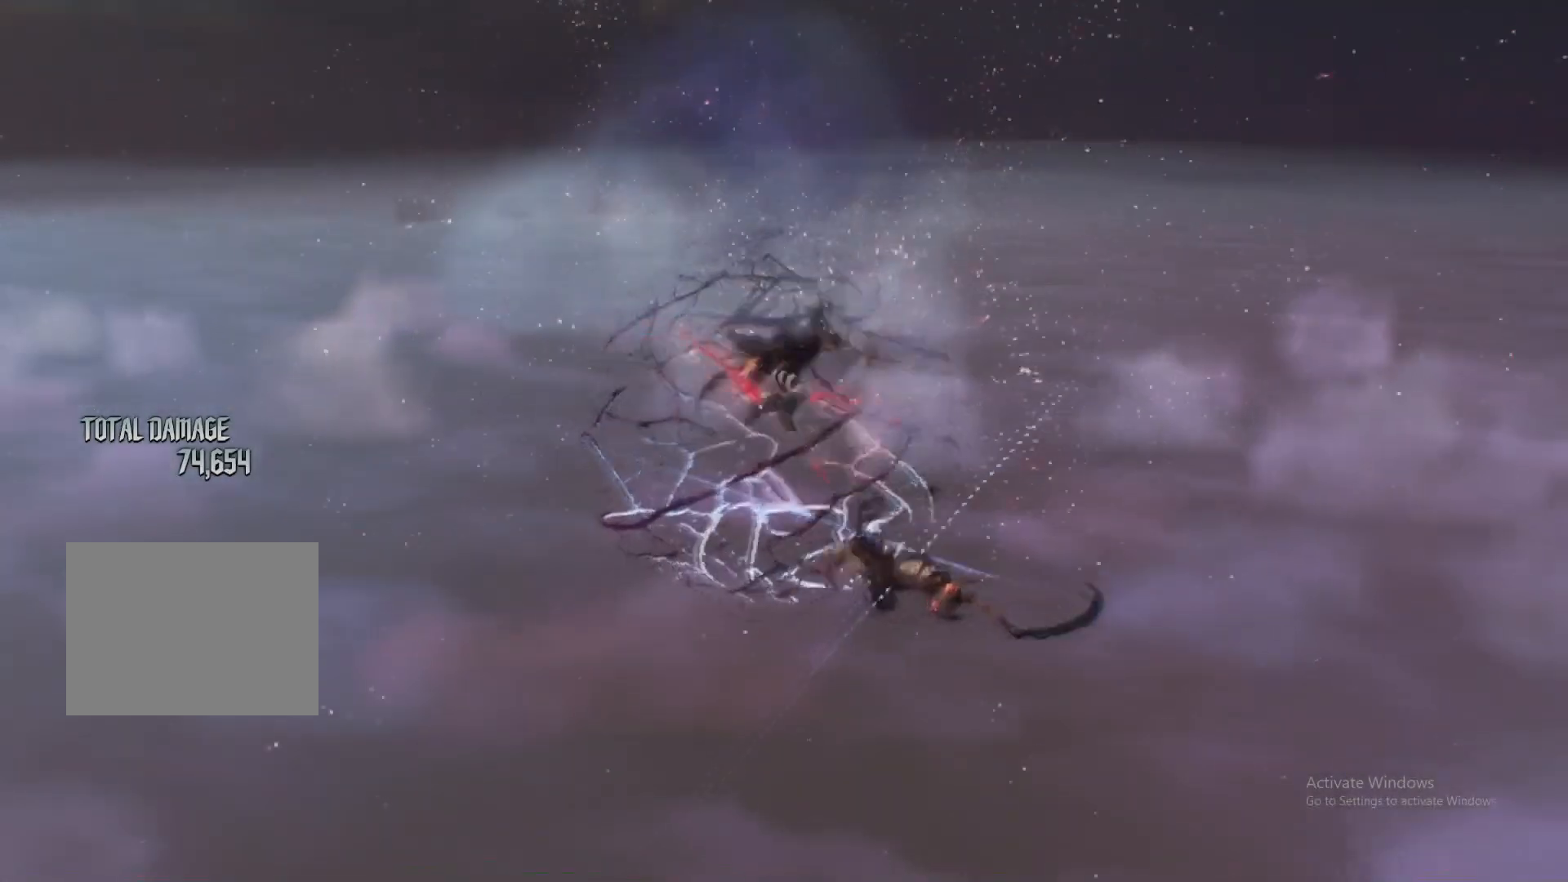
{"buttons": [], "left_stick": "center", "right_stick": "center", "events": [[83, "L1", "down"], [167, "L1", "up"], [317, "DPAD_RIGHT", "down"], [350, "X", "down"], [417, "DPAD_RIGHT", "up"], [450, "X", "up"]]}
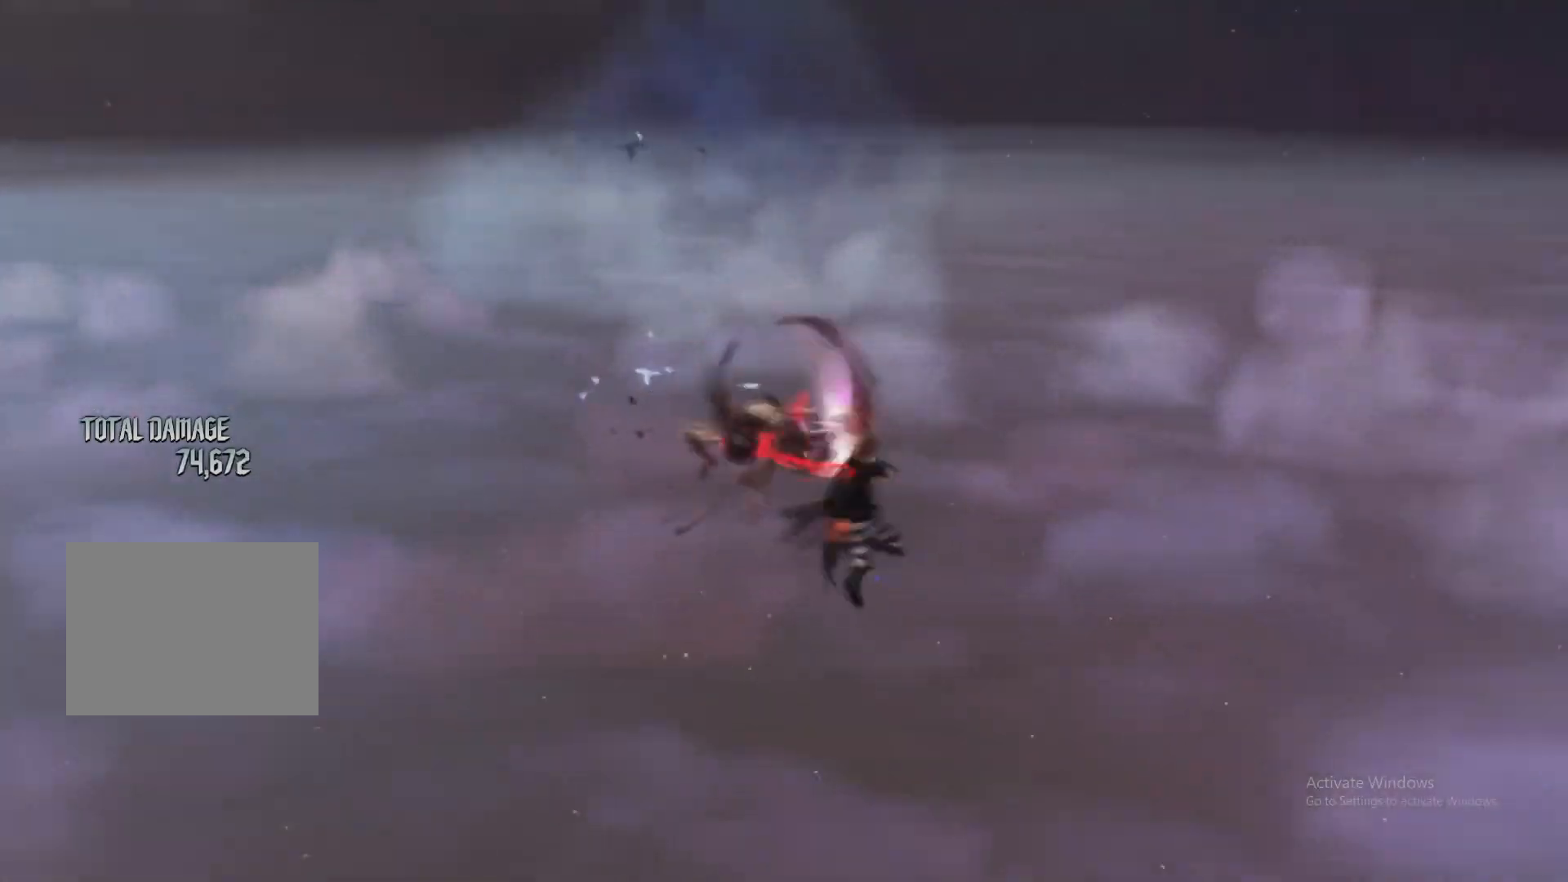
{"buttons": ["L2", "R1"], "left_stick": "down-left", "right_stick": "center", "events": [[67, "R1", "down"], [117, "L2", "down"], [134, "R1", "up"], [184, "L1", "down"], [200, "left_stick", "down-right"], [267, "Y", "down"], [317, "left_stick", "down-left"], [334, "L1", "up"], [384, "Y", "up"], [434, "R1", "down"]]}
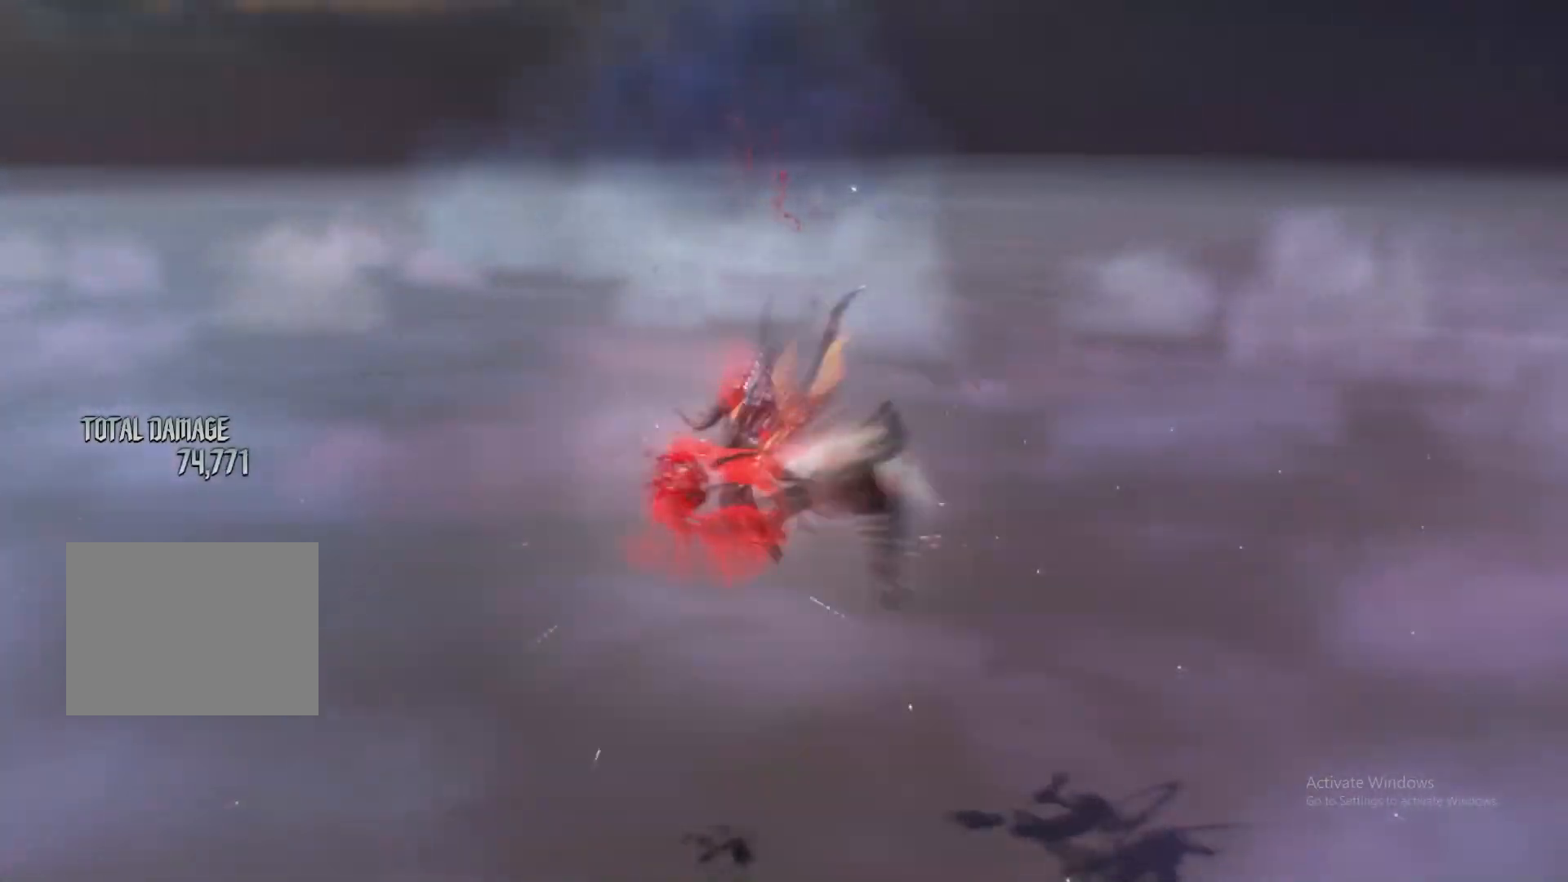
{"buttons": [], "left_stick": "center", "right_stick": "center", "events": [[16, "B", "down"], [16, "left_stick", "center"], [50, "R1", "up"], [83, "L1", "down"], [100, "B", "up"], [200, "L1", "up"], [217, "DPAD_LEFT", "down"], [217, "X", "down"], [250, "L1", "down"], [300, "X", "up"], [350, "DPAD_LEFT", "up"], [367, "L1", "up"], [367, "L2", "up"], [367, "X", "down"], [467, "X", "up"]]}
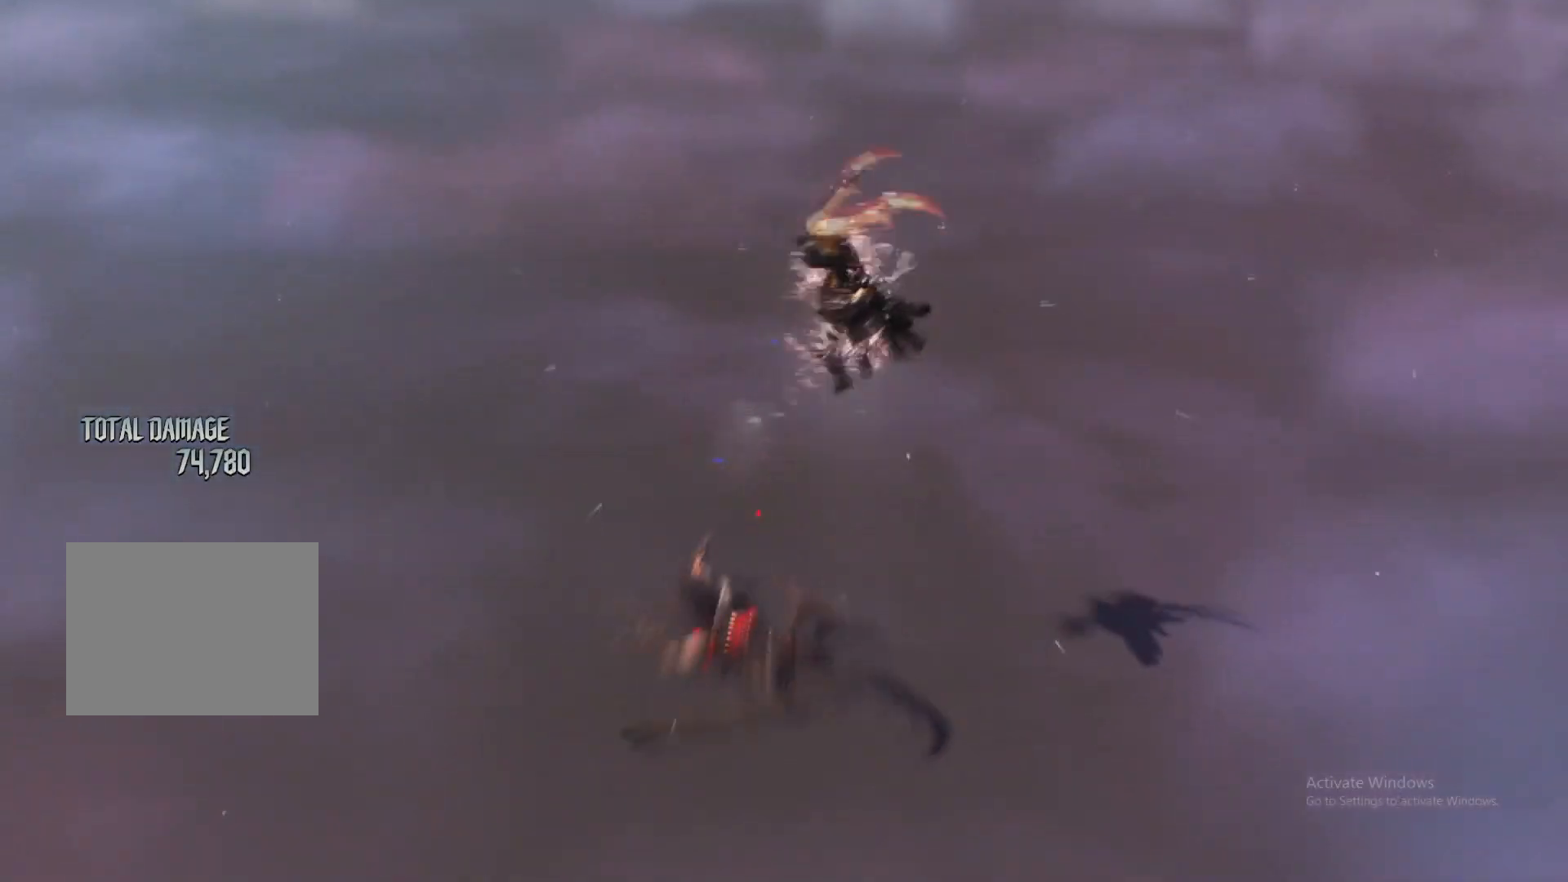
{"buttons": ["Y"], "left_stick": "down-left", "right_stick": "center", "events": [[34, "L2", "down"], [150, "left_stick", "down-left"], [184, "Y", "down"], [284, "Y", "up"], [351, "Y", "down"], [434, "Y", "up"], [451, "L2", "up"], [501, "Y", "down"]]}
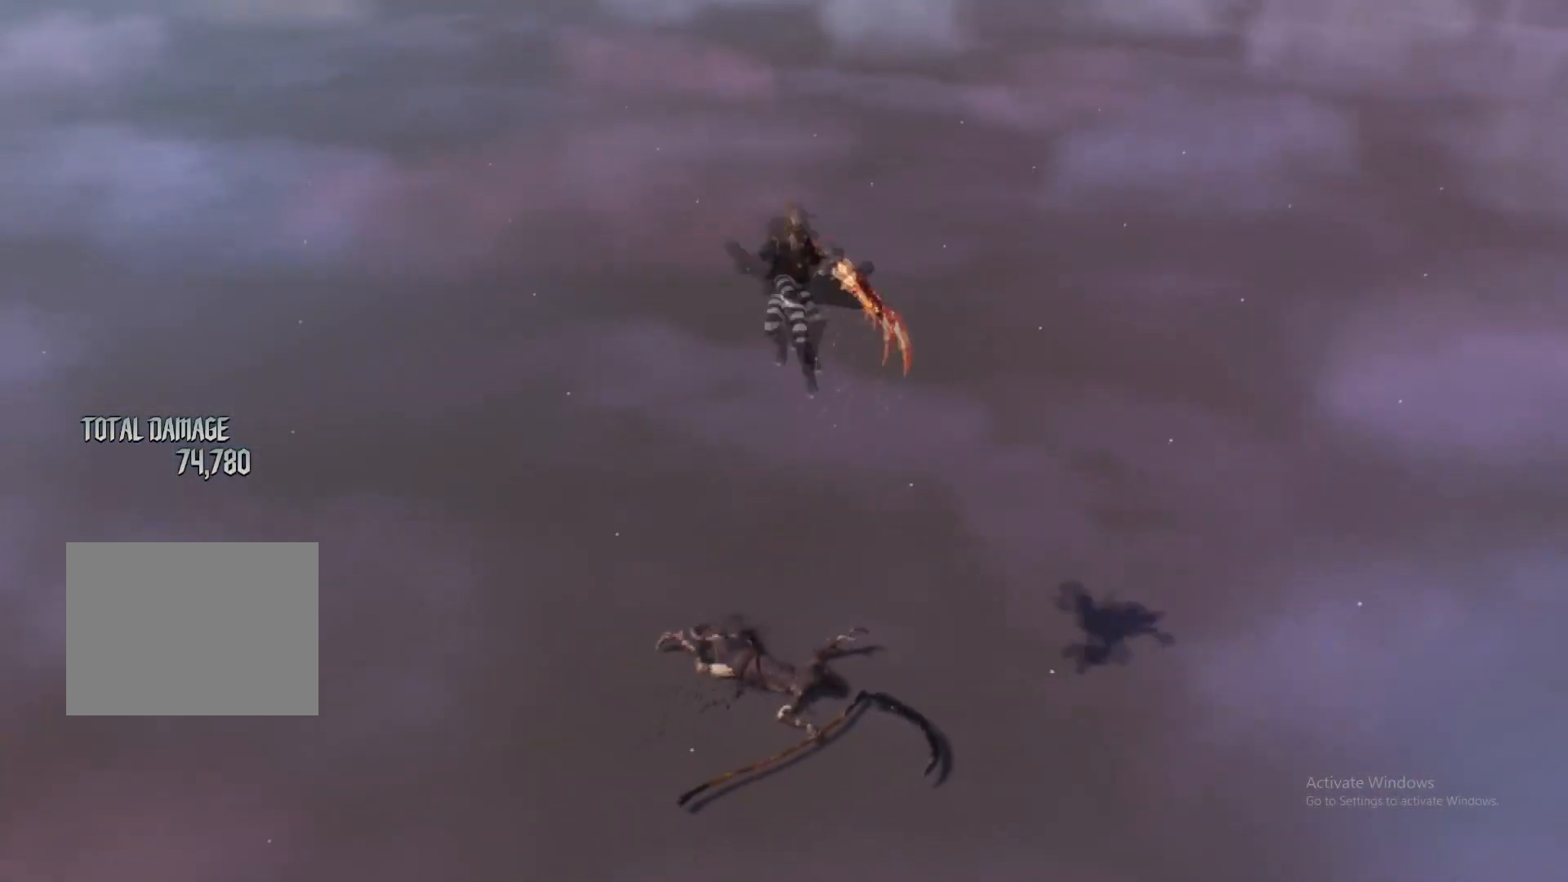
{"buttons": [], "left_stick": "center", "right_stick": "center", "events": [[100, "Y", "up"], [150, "Y", "down"], [267, "Y", "up"], [467, "left_stick", "center"]]}
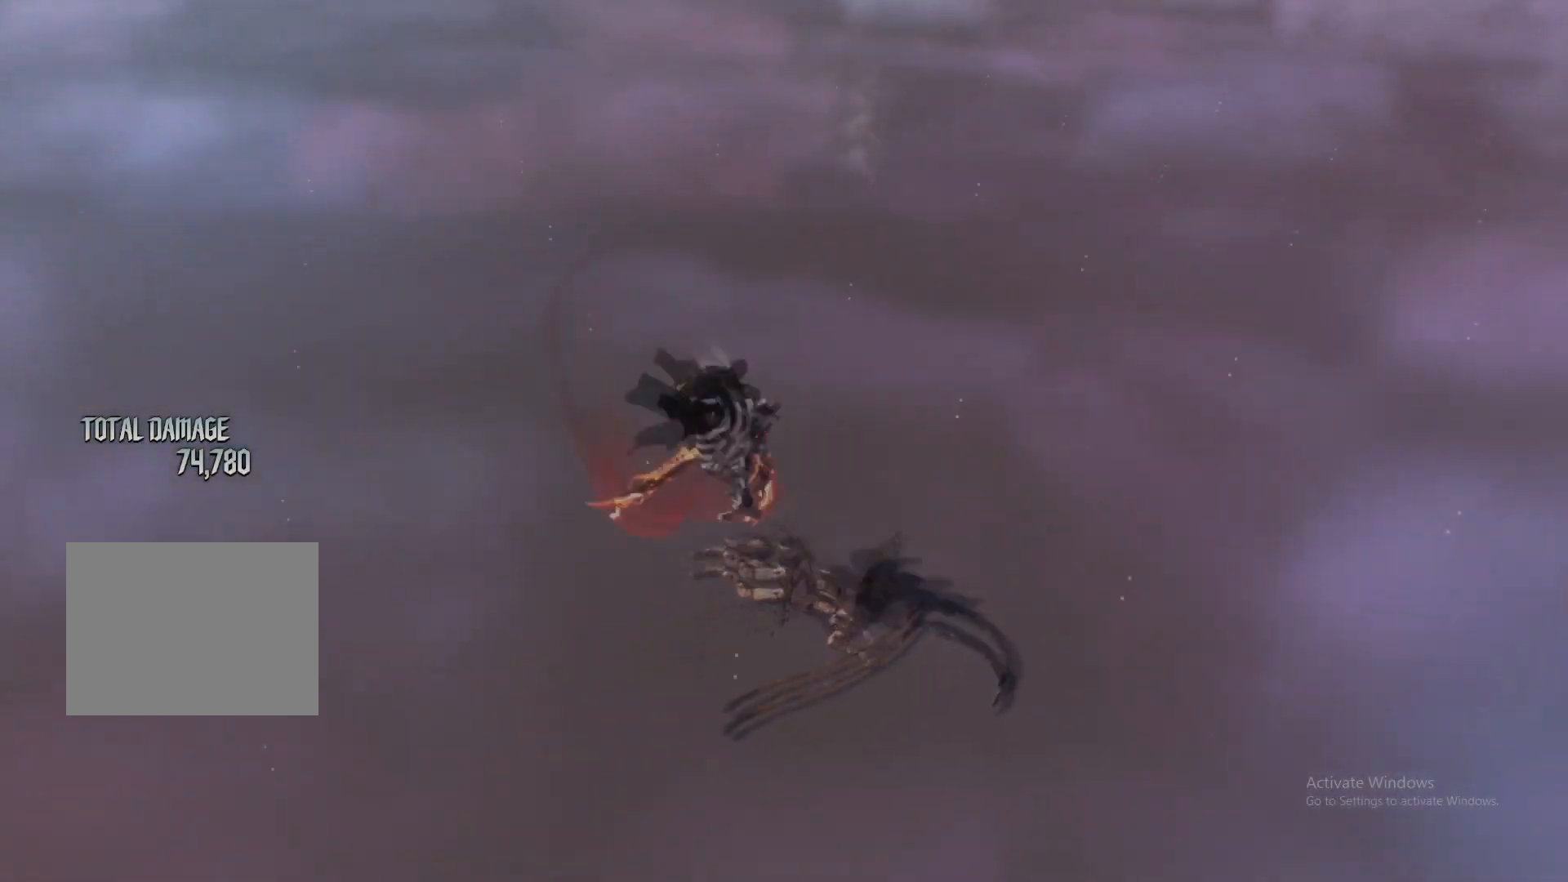
{"buttons": [], "left_stick": "center", "right_stick": "center", "events": [[150, "X", "down"], [251, "DPAD_DOWN", "down"], [251, "X", "up"], [284, "L1", "down"], [351, "DPAD_DOWN", "up"], [367, "X", "down"], [401, "L1", "up"], [417, "X", "up"]]}
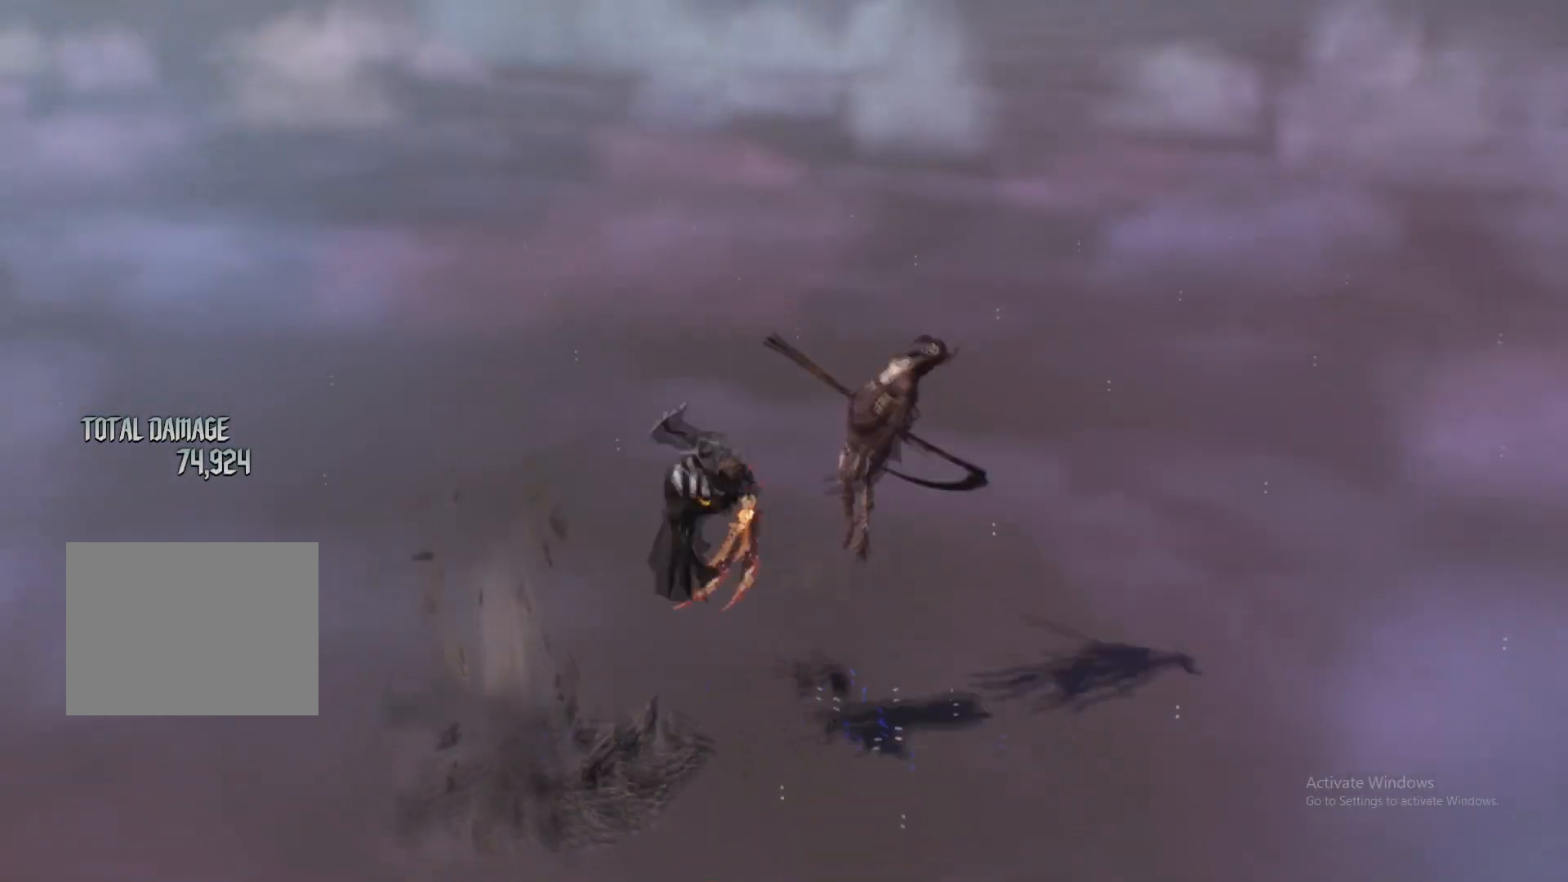
{"buttons": ["L2"], "left_stick": "down-right", "right_stick": "center", "events": [[50, "L1", "down"], [150, "R2", "down"], [183, "L1", "up"], [233, "L2", "down"], [250, "R2", "up"], [250, "left_stick", "down-left"], [384, "left_stick", "down-right"], [400, "Y", "down"], [484, "Y", "up"]]}